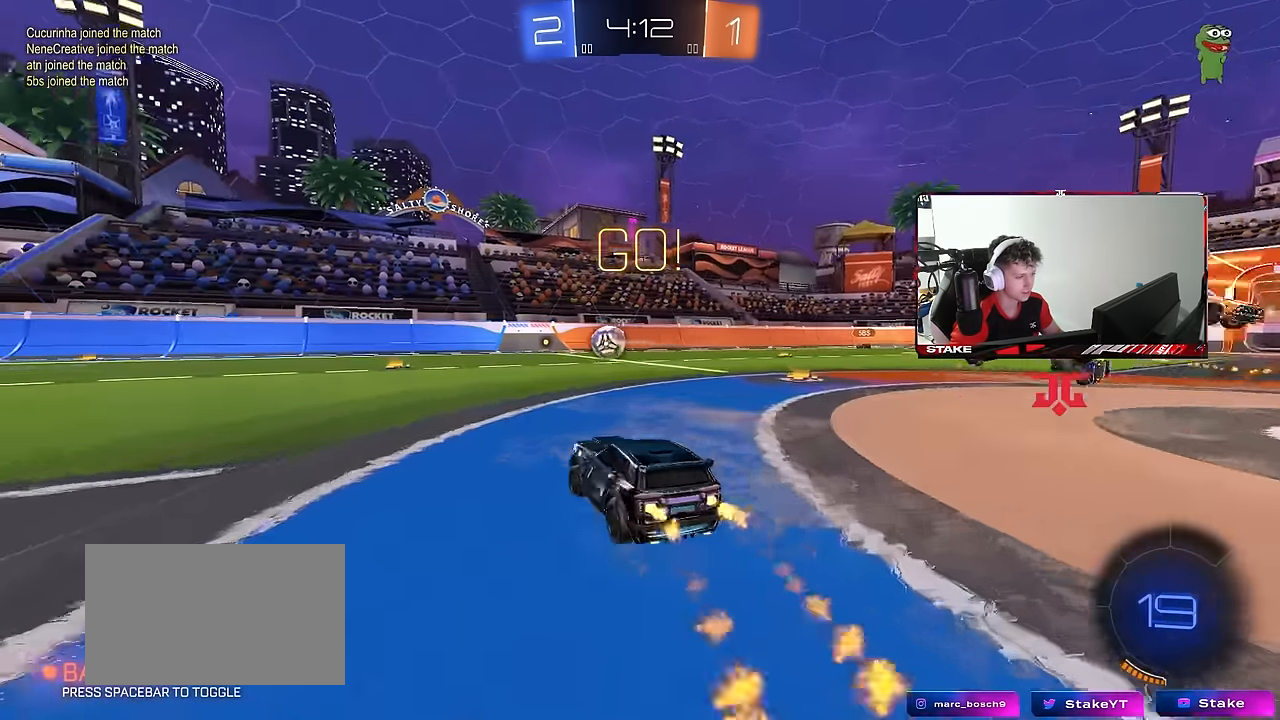
Gameplay with keyboard and mouse; each line is a JSON object with the keys and mouse buttons held at the frame after it. "events" lists presses ("down") and releases ("up") of "1", "2", "3", "4", "5", "a", "alt", "c", "caps_lock", "ctrl", "d", "e", "f", "g", "q", "r", "s", "shift", "space", "t", "tab", "v", "w", "x", "z", "mouse_left", "mouse_wheel" and "mouse_right" between this image and that frame as [ms after this image, input, new state], when the widget could be followed in between. "mouse_left", "mouse_wheel", "mouse_right" = the "left", "wheel", "right" buttons of the "mouse" list. No other keys are recorded. "wheel" means that the mouse wheel is clicked or scrolled. "mouse_move" is the direction in which the mouse moves at that frame (one of eight, or "still"), when it could be read.
{"keys": ["a", "s", "shift"], "mouse": ["left", "right"], "mouse_move": "down", "events": [[316, "space", "down"], [366, "a", "up"], [366, "mouse_right", "down"], [416, "a", "down"], [416, "mouse_right", "up"], [416, "shift", "down"], [450, "space", "up"], [500, "mouse_right", "down"], [500, "s", "down"], [500, "w", "up"]]}
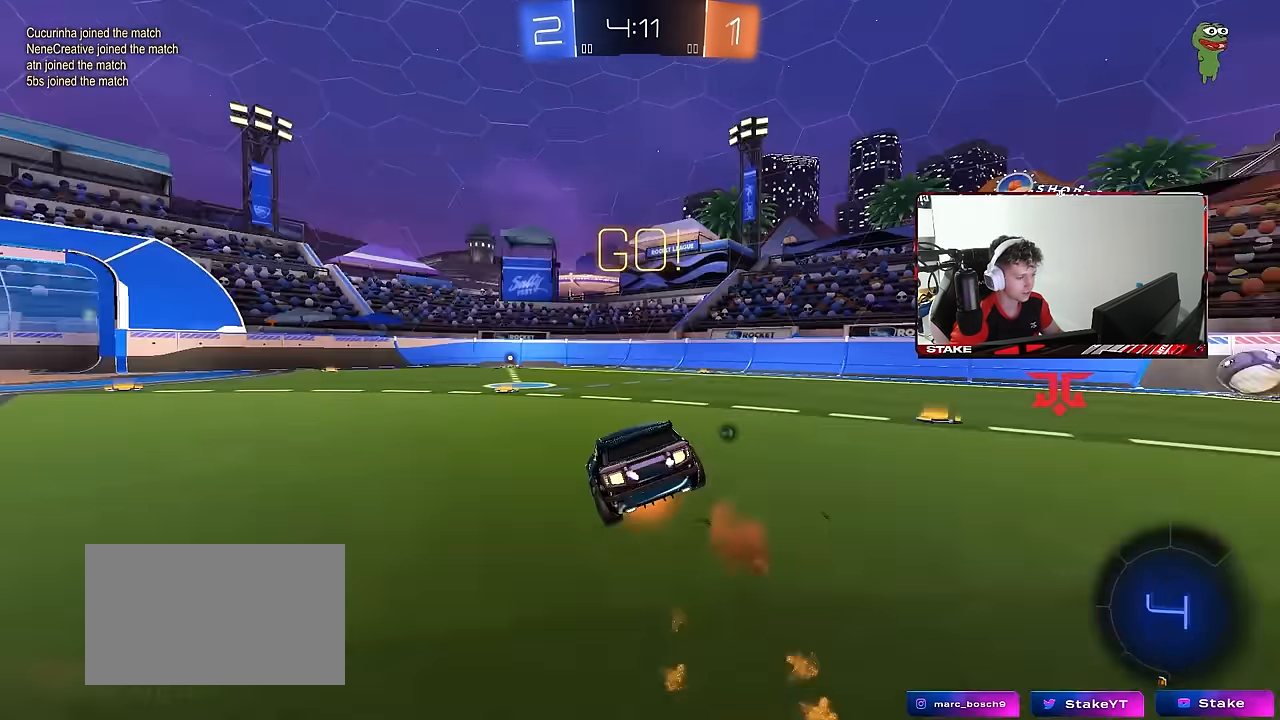
{"keys": ["a", "shift"], "mouse": ["left"], "mouse_move": "still", "events": [[133, "mouse_right", "up"], [333, "mouse_left", "up"], [416, "s", "up"], [466, "mouse_left", "down"]]}
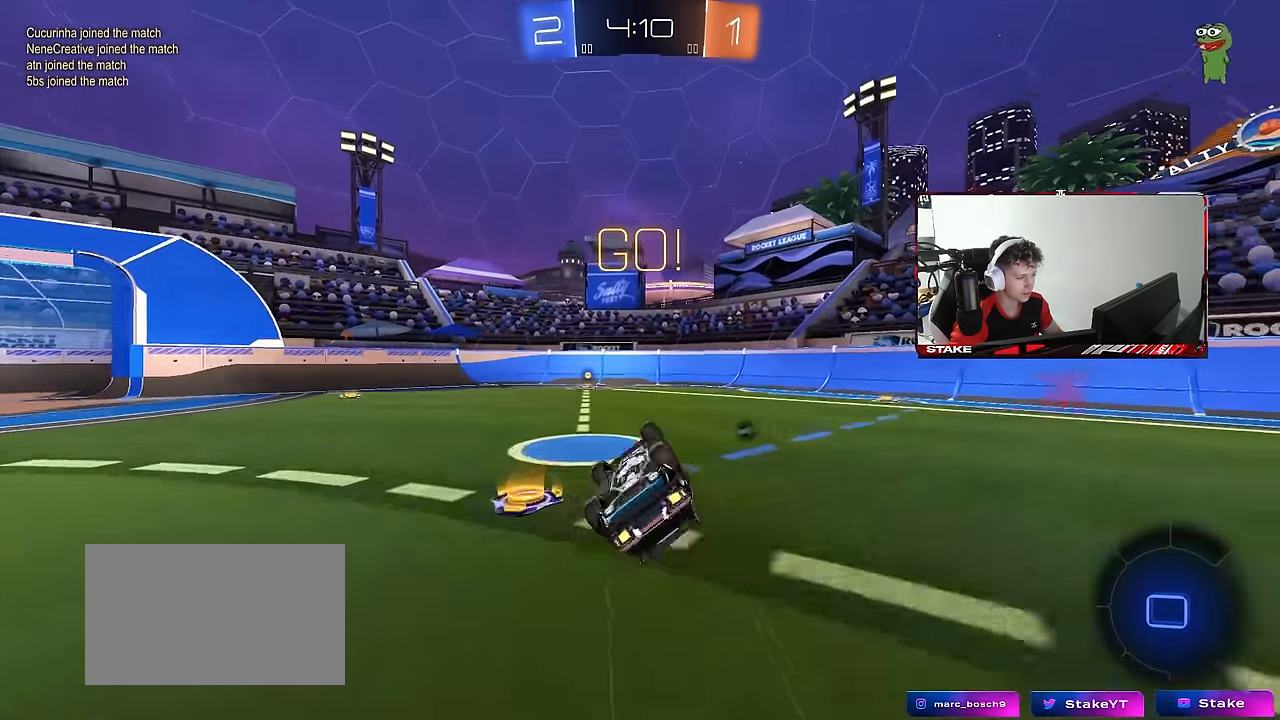
{"keys": [], "mouse": ["left"], "mouse_move": "still", "events": [[16, "s", "down"], [300, "shift", "up"], [350, "a", "up"], [350, "s", "up"]]}
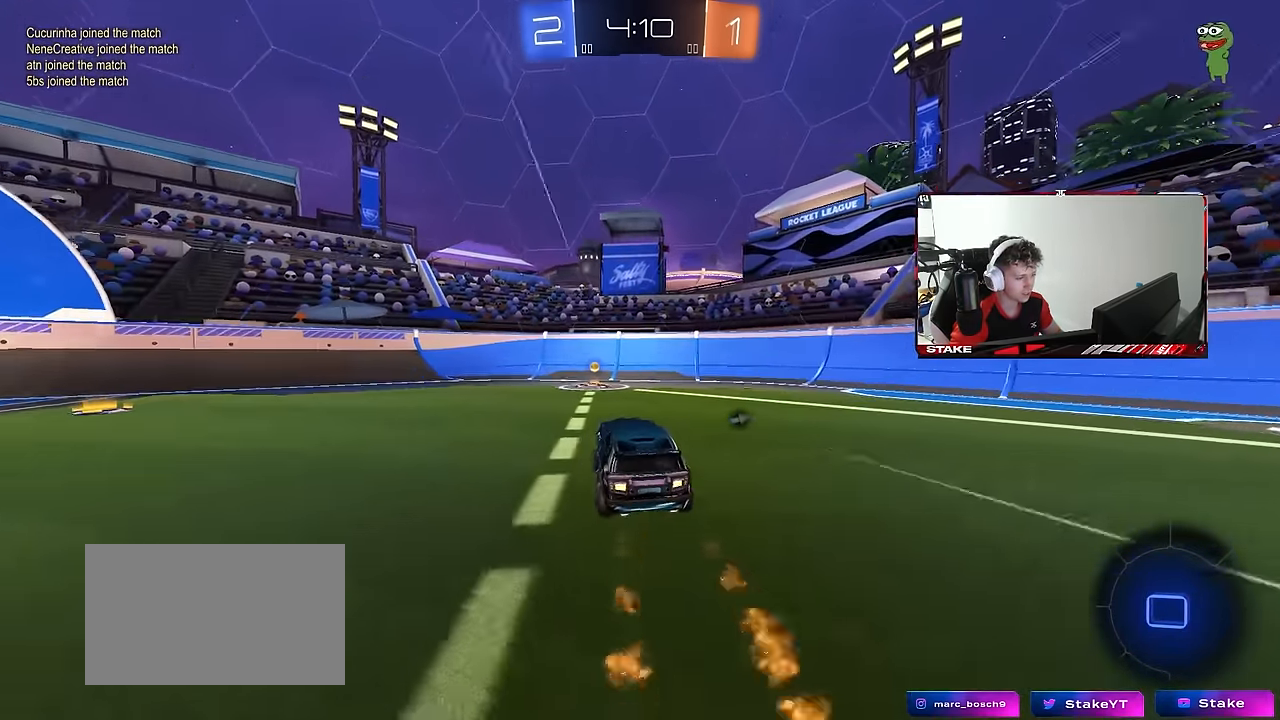
{"keys": ["w"], "mouse": [], "mouse_move": "still", "events": [[83, "space", "down"], [83, "w", "down"], [133, "mouse_left", "up"], [266, "space", "up"]]}
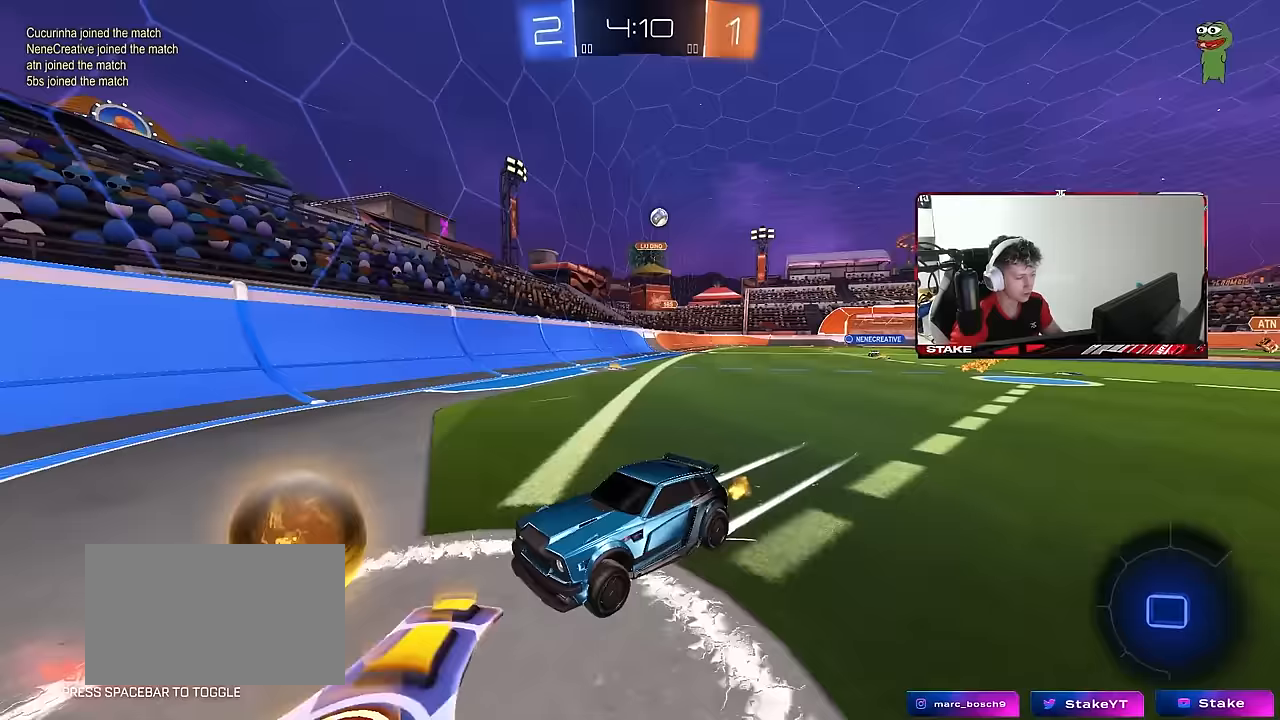
{"keys": ["w"], "mouse": [], "mouse_move": "still", "events": []}
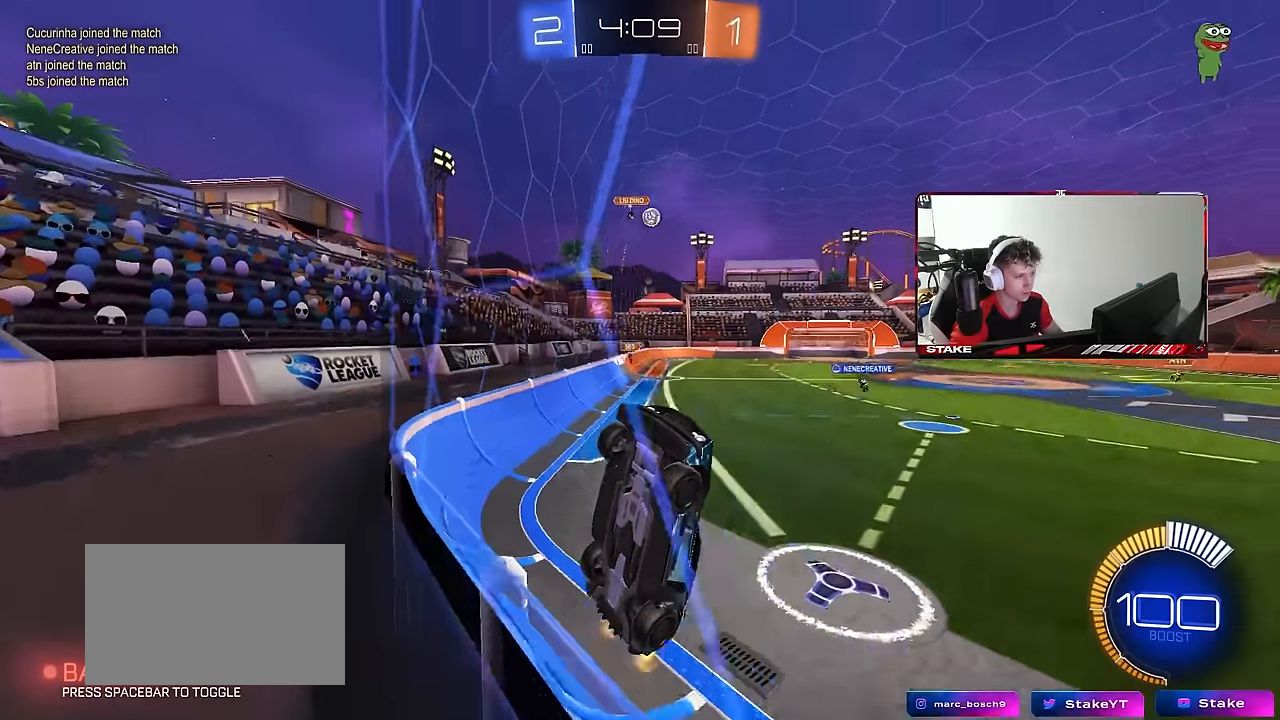
{"keys": ["a", "w"], "mouse": [], "mouse_move": "still", "events": [[67, "a", "down"], [67, "shift", "down"], [200, "shift", "up"]]}
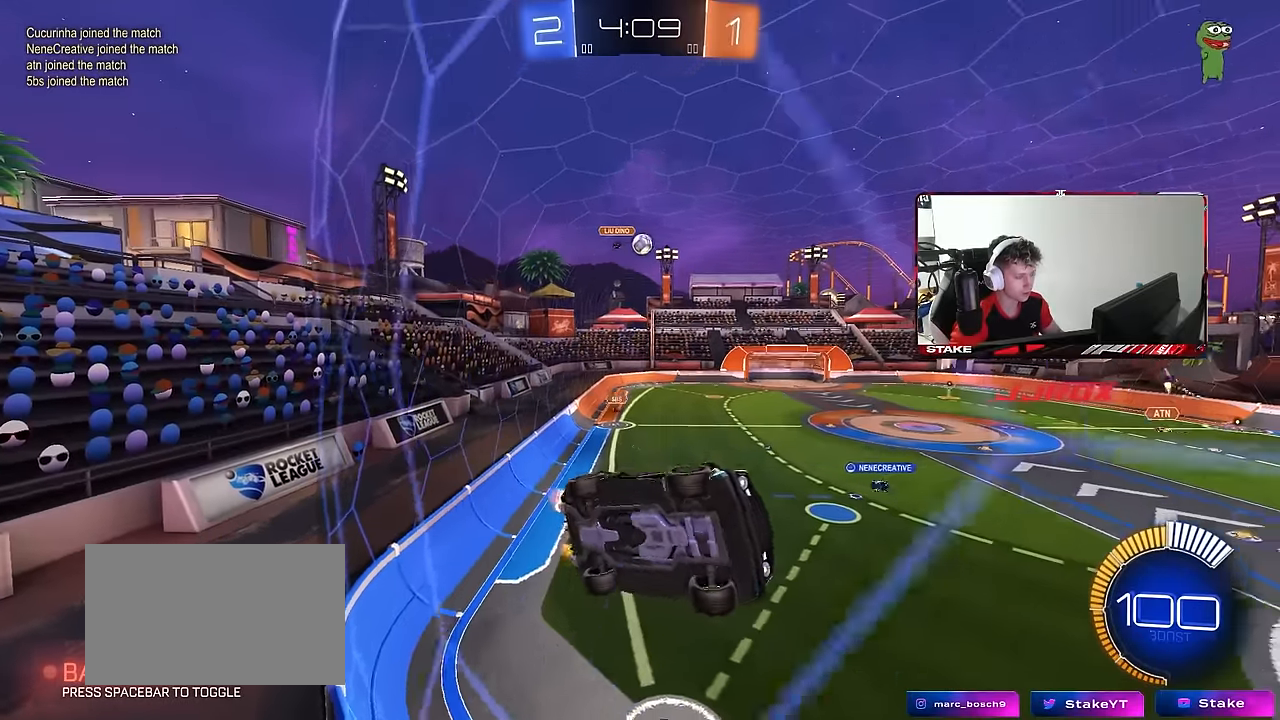
{"keys": ["w"], "mouse": [], "mouse_move": "still", "events": [[33, "a", "up"], [167, "a", "down"], [500, "a", "up"]]}
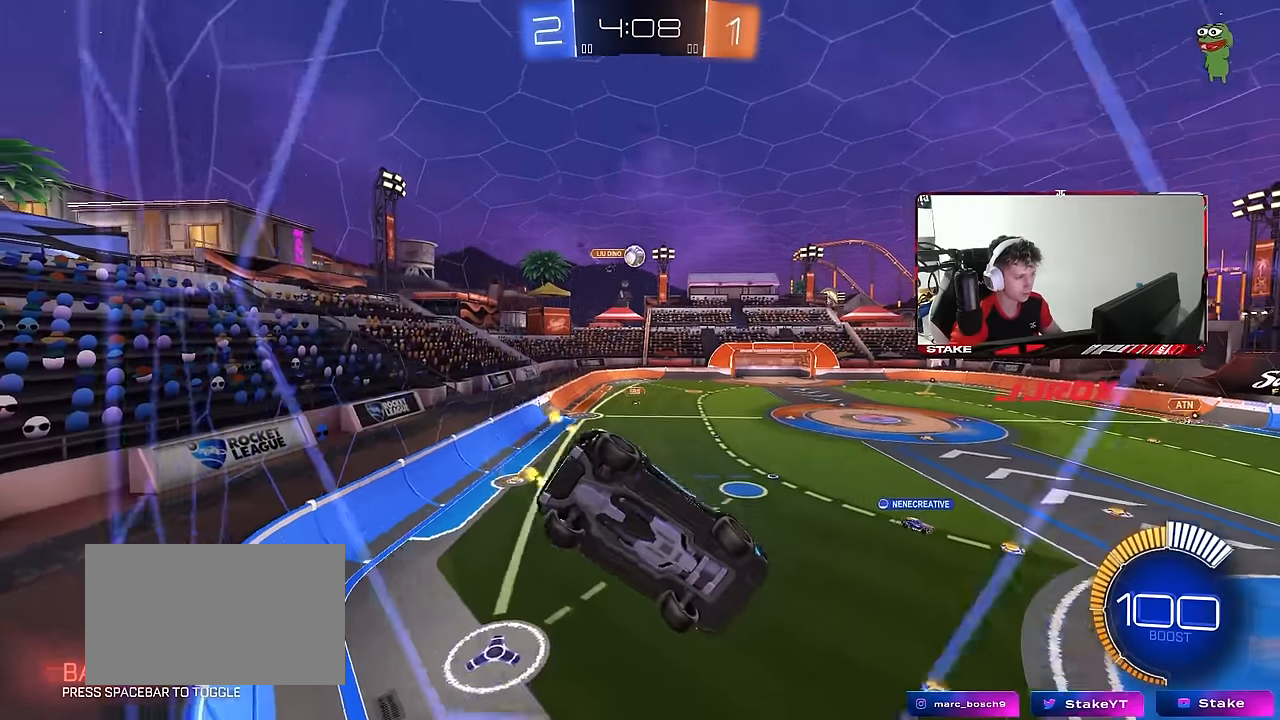
{"keys": ["d"], "mouse": [], "mouse_move": "still", "events": [[183, "w", "up"], [283, "s", "down"], [333, "d", "down"], [467, "s", "up"]]}
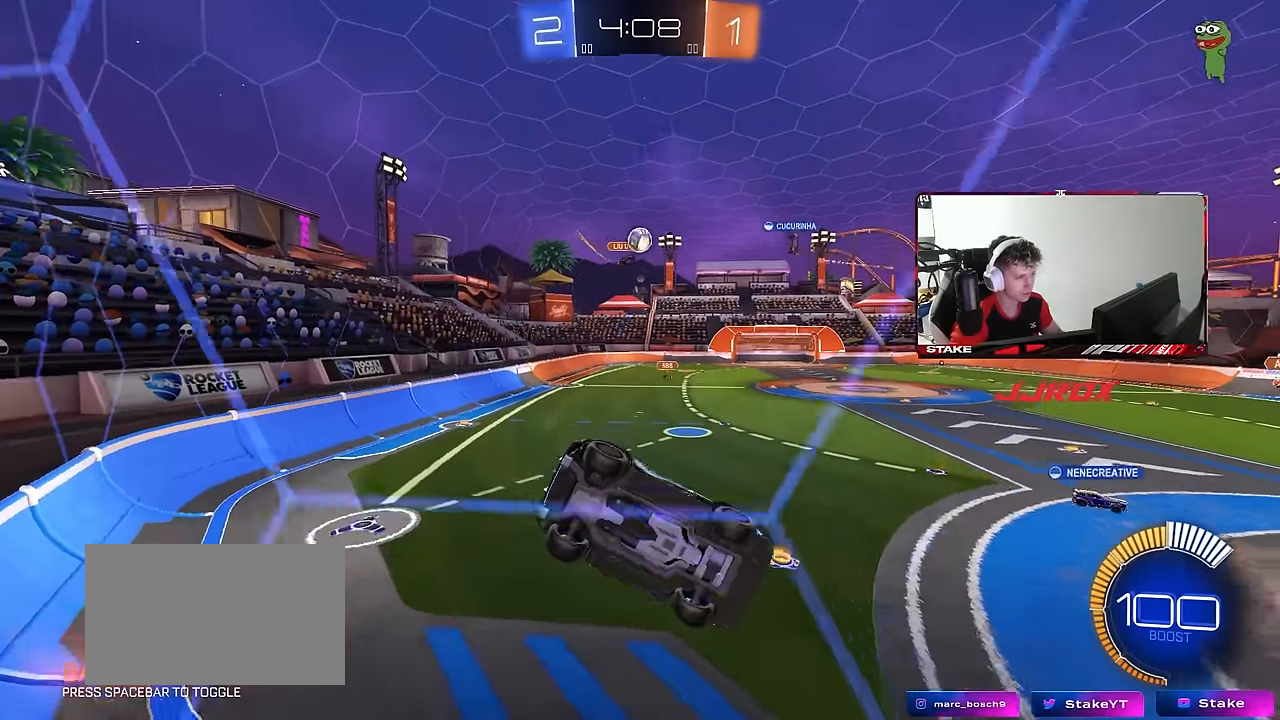
{"keys": ["w"], "mouse": [], "mouse_move": "still", "events": [[17, "d", "up"], [67, "d", "down"], [67, "w", "down"], [300, "d", "up"], [383, "d", "down"], [483, "d", "up"]]}
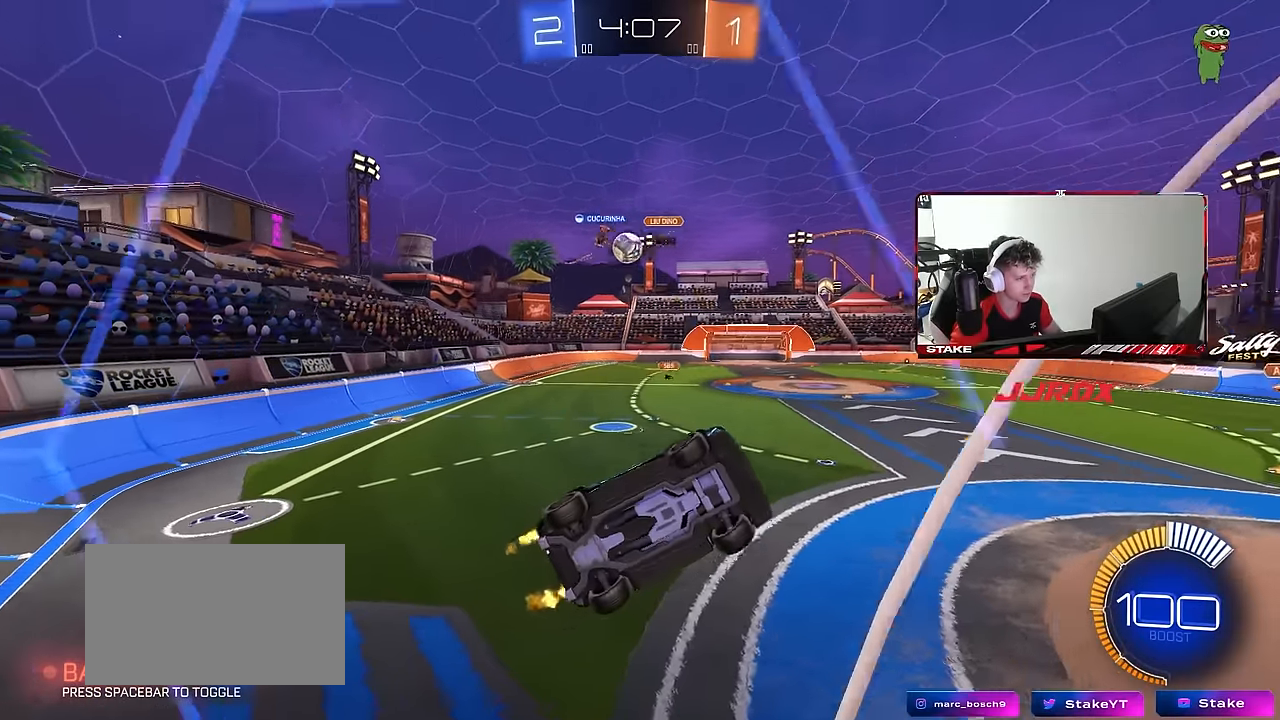
{"keys": ["d", "s"], "mouse": [], "mouse_move": "still", "events": [[33, "a", "down"], [117, "shift", "down"], [217, "s", "down"], [217, "shift", "up"], [217, "w", "up"], [417, "a", "up"], [450, "d", "down"]]}
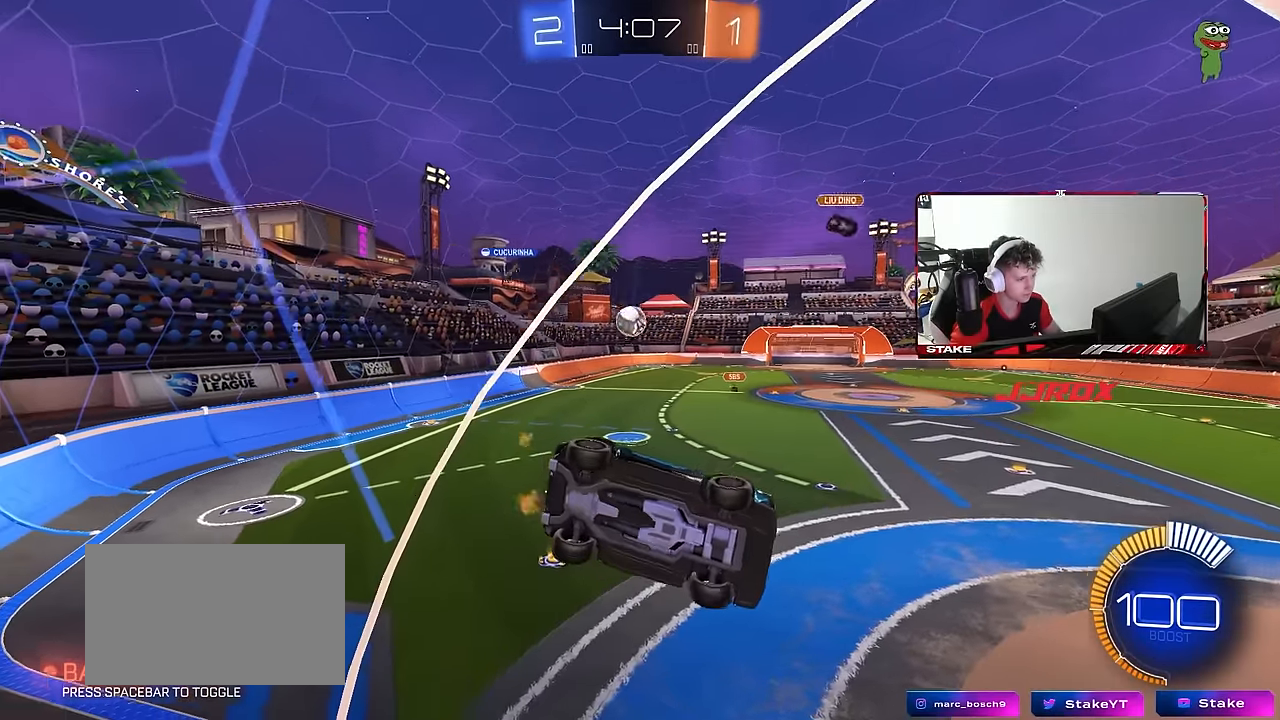
{"keys": ["s"], "mouse": [], "mouse_move": "still", "events": [[133, "d", "up"]]}
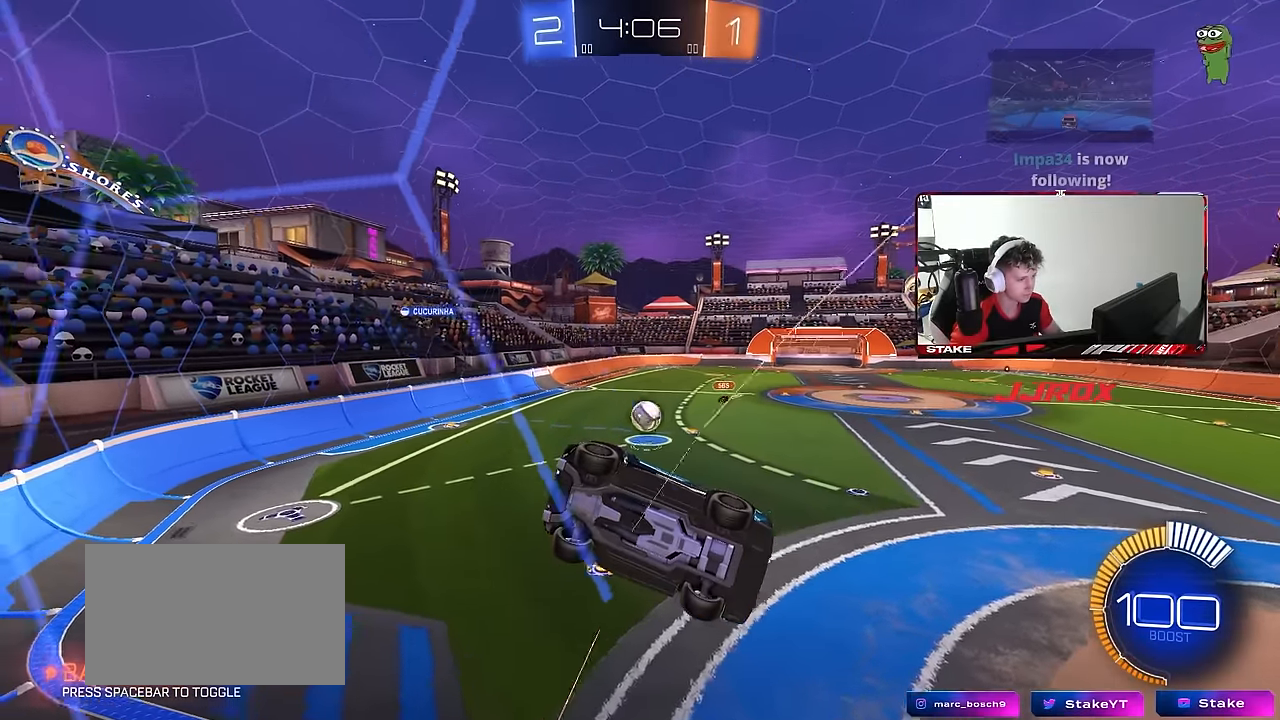
{"keys": ["d", "w"], "mouse": [], "mouse_move": "still", "events": [[150, "a", "down"], [300, "a", "up"], [300, "s", "up"], [400, "d", "down"], [400, "w", "down"]]}
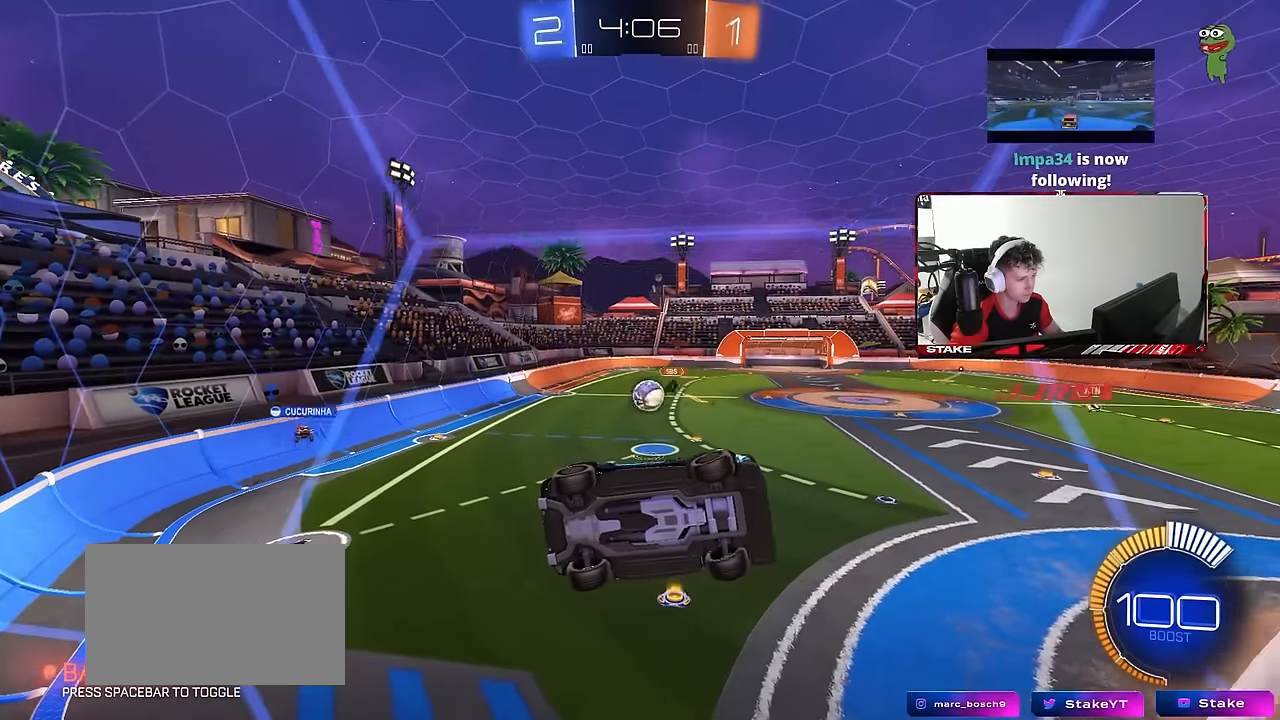
{"keys": ["w"], "mouse": [], "mouse_move": "still", "events": [[33, "d", "up"], [267, "d", "down"], [367, "d", "up"]]}
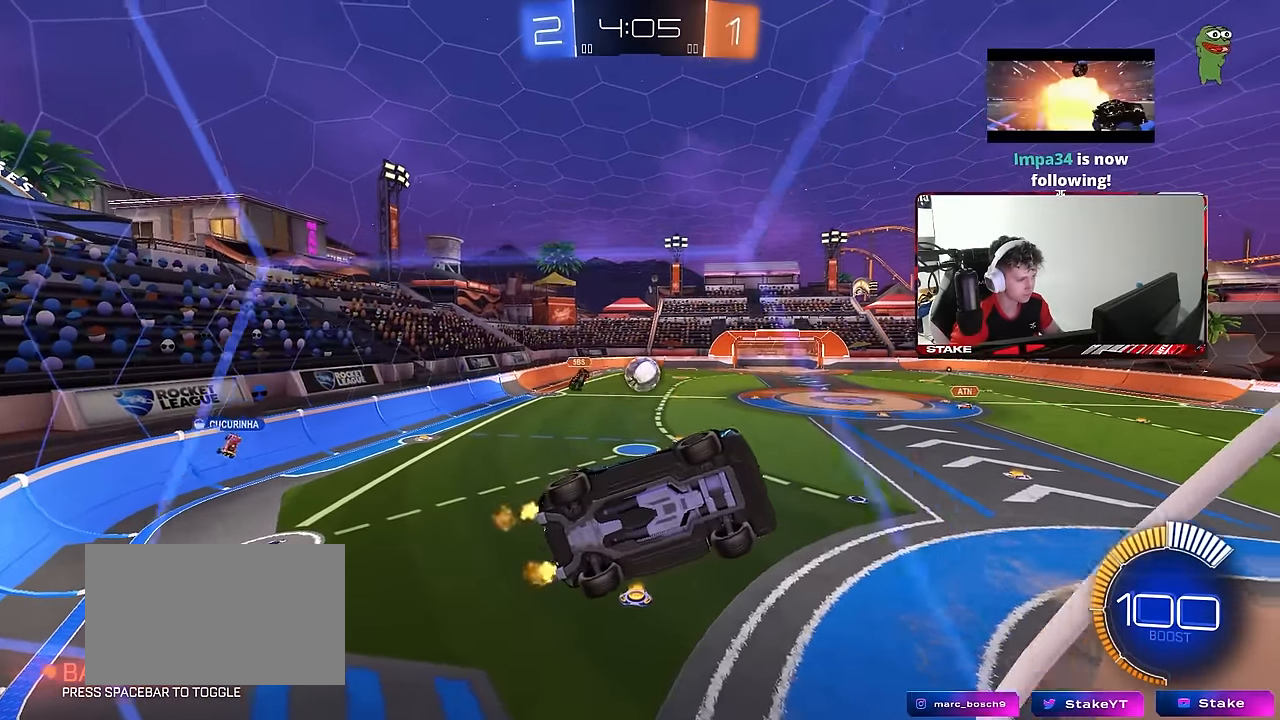
{"keys": ["a", "s"], "mouse": ["right"], "mouse_move": "down-left", "events": [[50, "a", "down"], [433, "mouse_right", "down"], [433, "w", "up"], [467, "s", "down"]]}
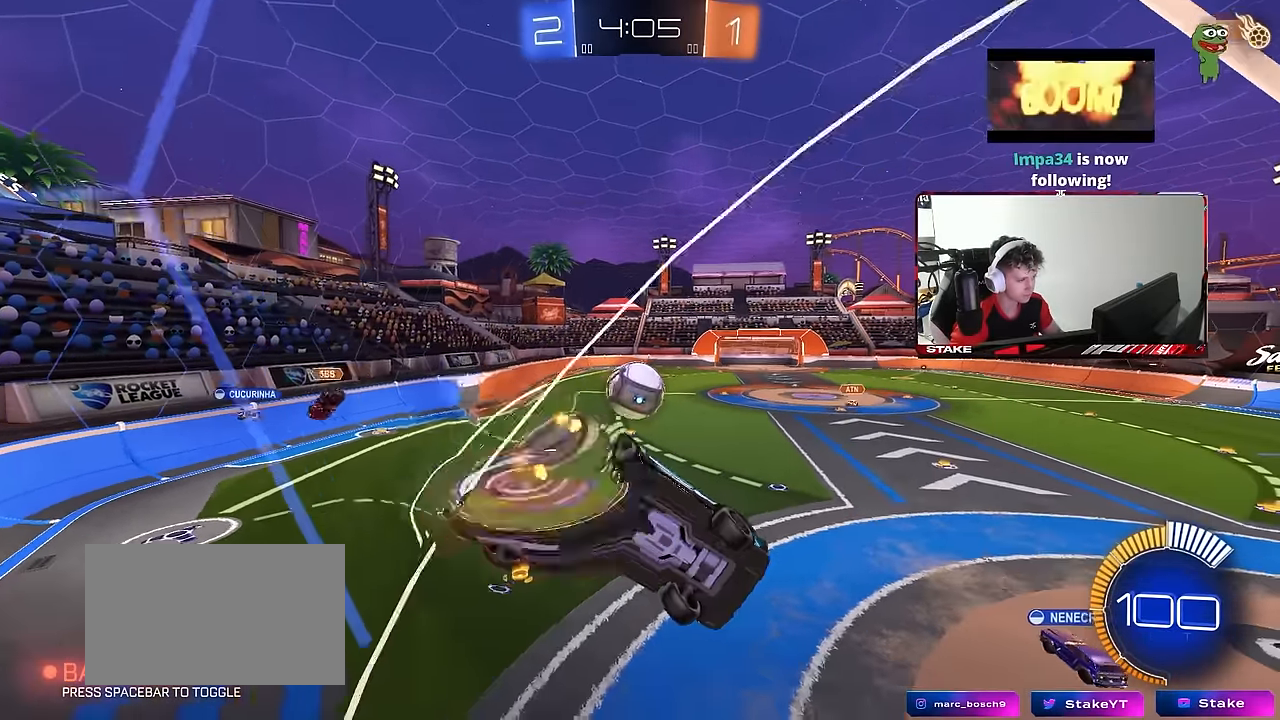
{"keys": ["a", "s"], "mouse": [], "mouse_move": "up", "events": [[67, "mouse_right", "up"], [150, "a", "up"], [150, "mouse_left", "down"], [200, "d", "down"], [300, "a", "down"], [300, "d", "up"], [350, "shift", "down"], [400, "shift", "up"], [433, "mouse_left", "up"]]}
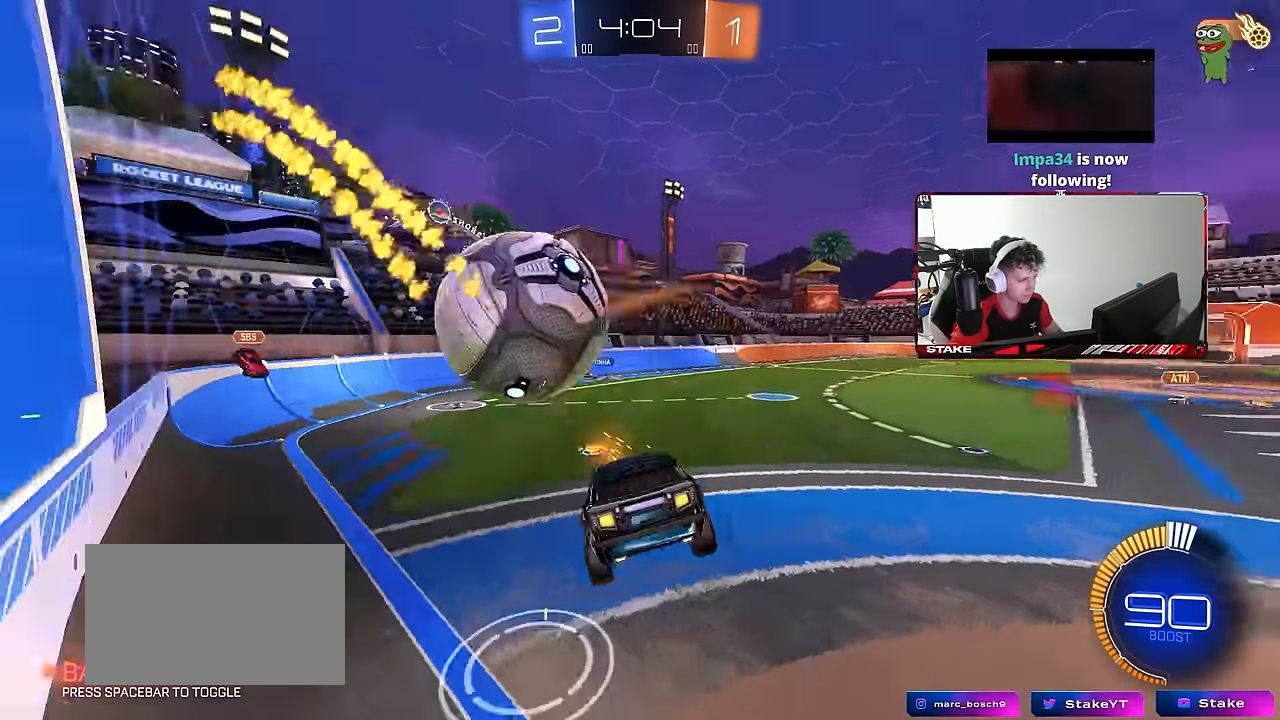
{"keys": ["a", "w"], "mouse": ["left"], "mouse_move": "still", "events": [[33, "s", "up"], [83, "a", "up"], [83, "d", "down"], [167, "d", "up"], [167, "mouse_left", "down"], [167, "w", "down"], [217, "mouse_right", "down"], [367, "mouse_right", "up"], [417, "a", "down"]]}
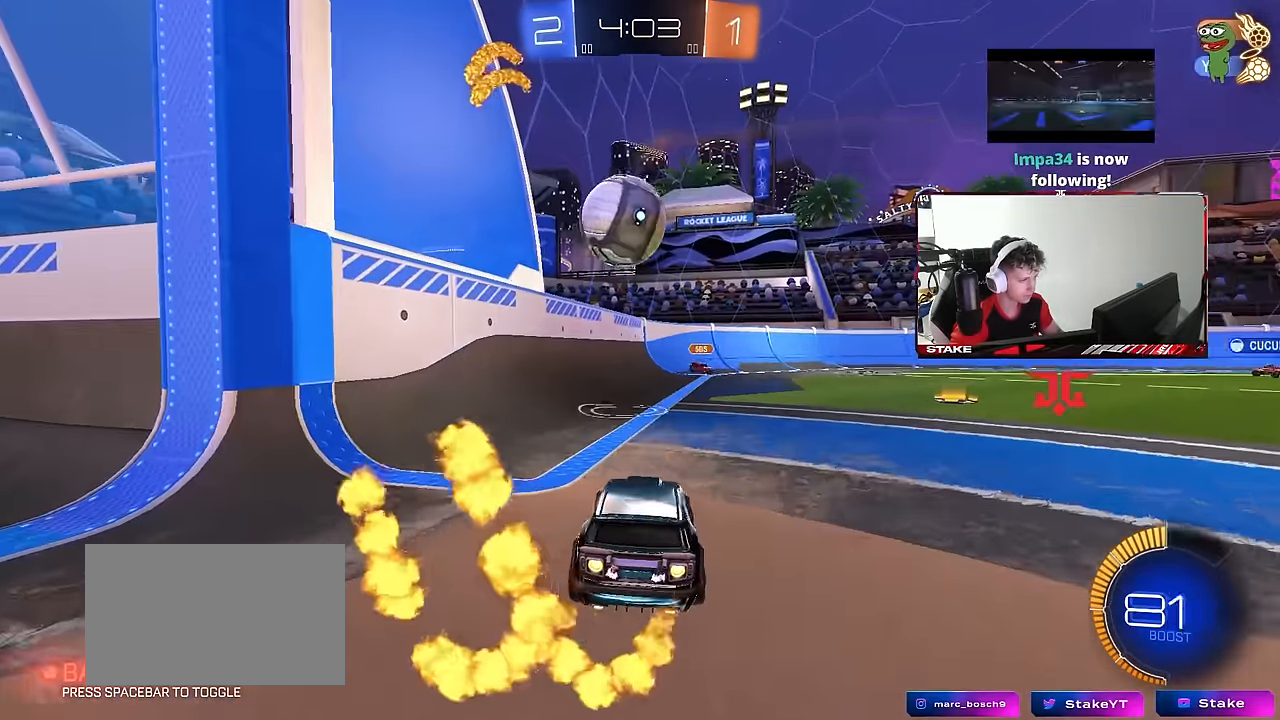
{"keys": ["shift"], "mouse": ["left"], "mouse_move": "still", "events": [[50, "a", "up"], [283, "d", "down"], [283, "mouse_right", "down"], [283, "w", "up"], [333, "a", "down"], [333, "d", "up"], [383, "mouse_right", "up"], [383, "s", "down"], [383, "shift", "down"], [467, "a", "up"], [467, "s", "up"]]}
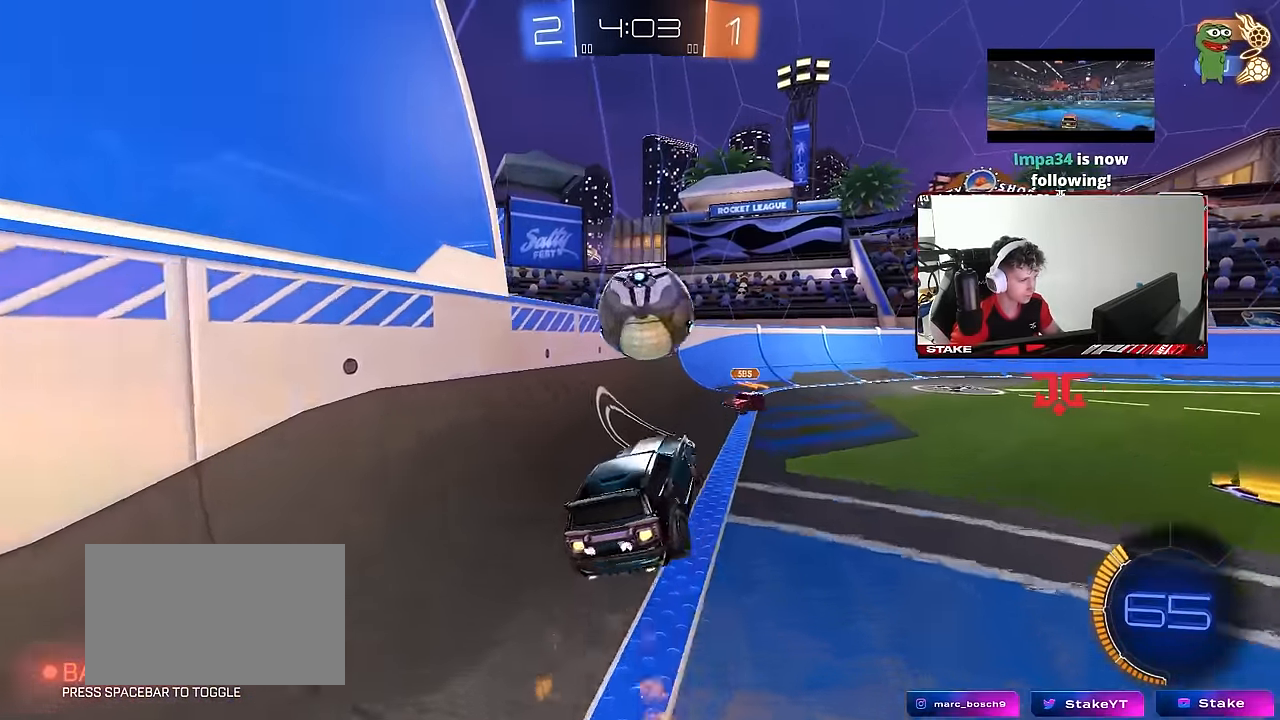
{"keys": ["d", "s", "shift"], "mouse": [], "mouse_move": "still", "events": [[150, "w", "down"], [300, "d", "down"], [300, "mouse_right", "down"], [350, "s", "down"], [350, "w", "up"], [383, "mouse_left", "up"], [433, "mouse_right", "up"]]}
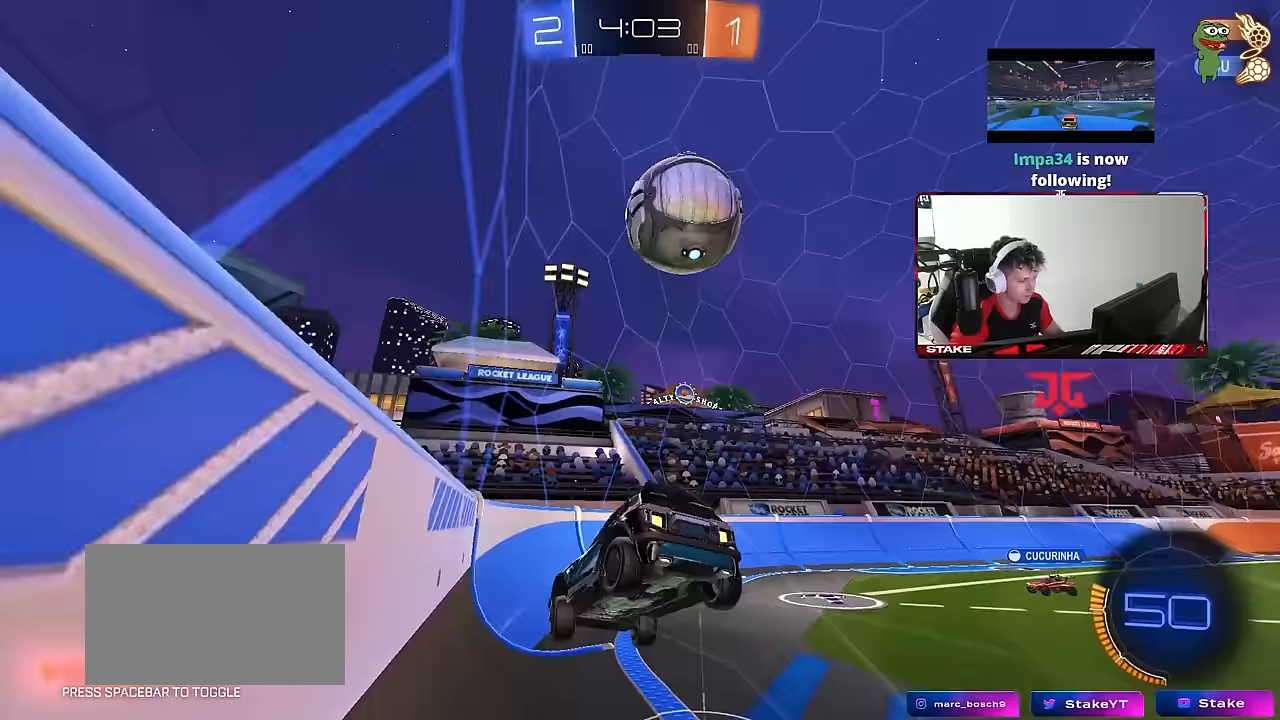
{"keys": ["d"], "mouse": [], "mouse_move": "still", "events": [[117, "a", "down"], [167, "d", "up"], [167, "shift", "up"], [267, "shift", "down"], [450, "shift", "up"], [500, "a", "up"], [500, "d", "down"], [500, "s", "up"]]}
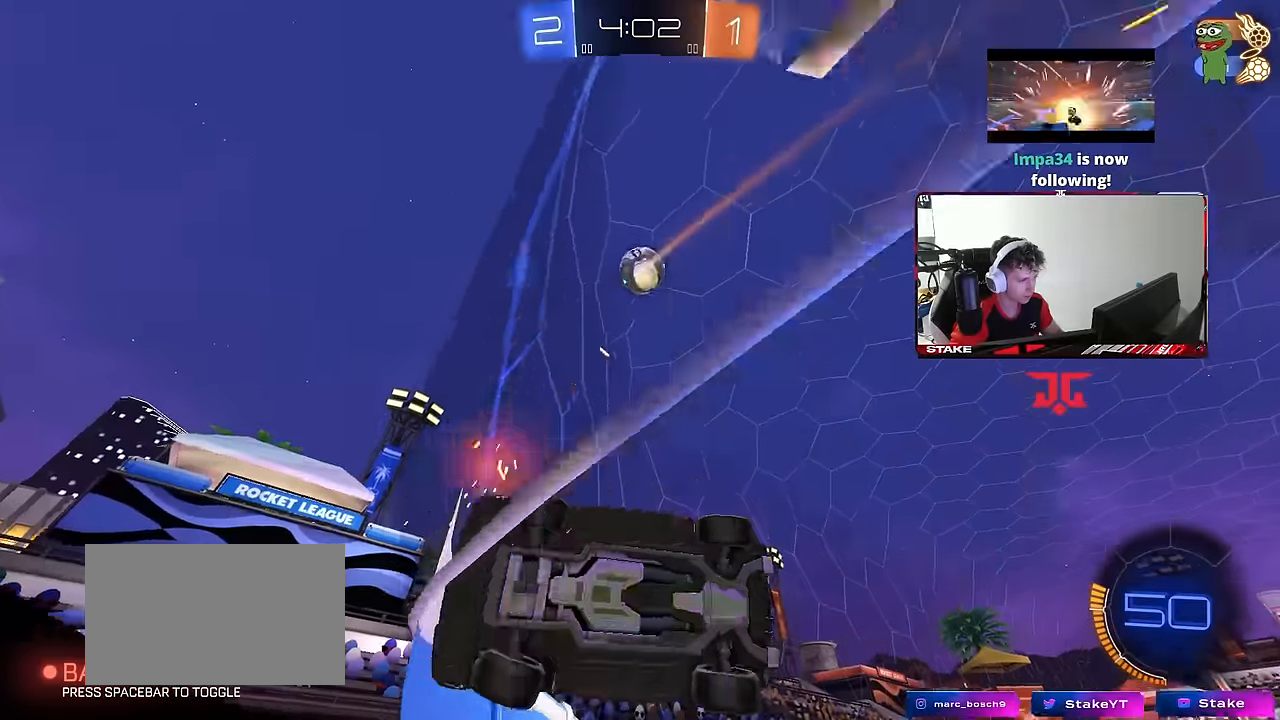
{"keys": ["a", "w"], "mouse": [], "mouse_move": "still", "events": [[133, "w", "down"], [283, "d", "up"], [383, "a", "down"]]}
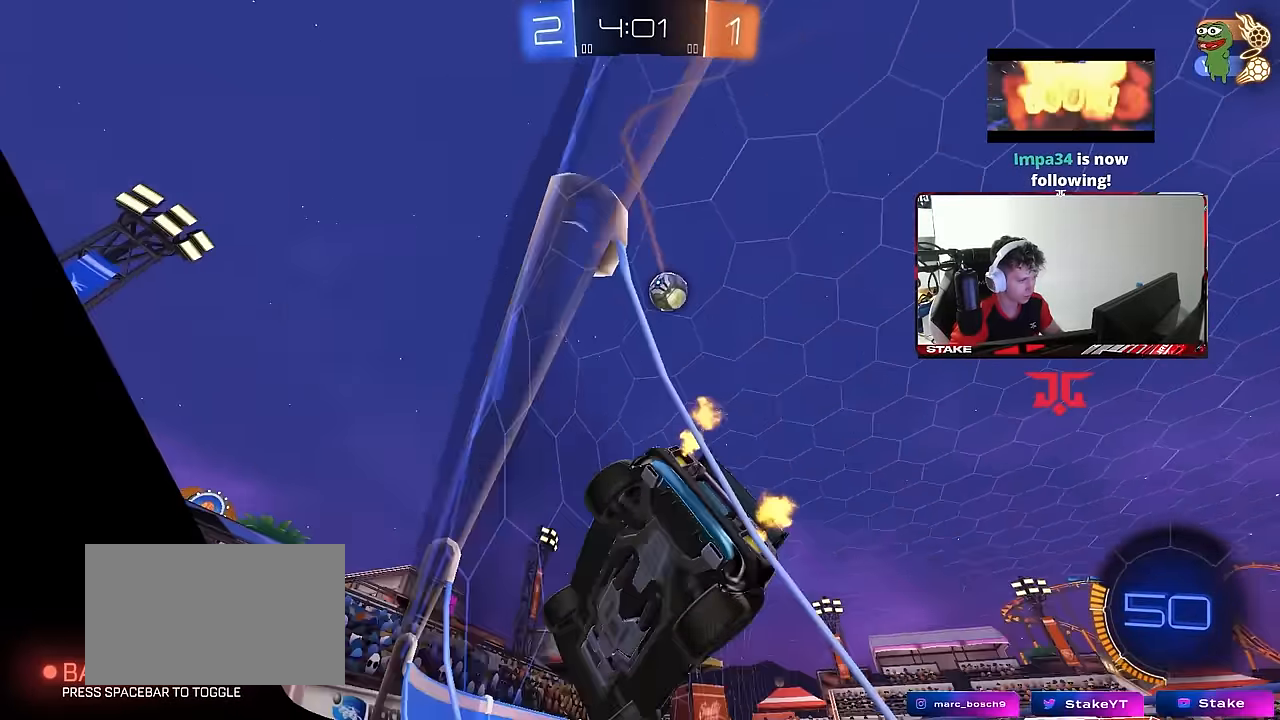
{"keys": ["d", "w"], "mouse": [], "mouse_move": "still", "events": [[400, "a", "up"], [400, "d", "down"]]}
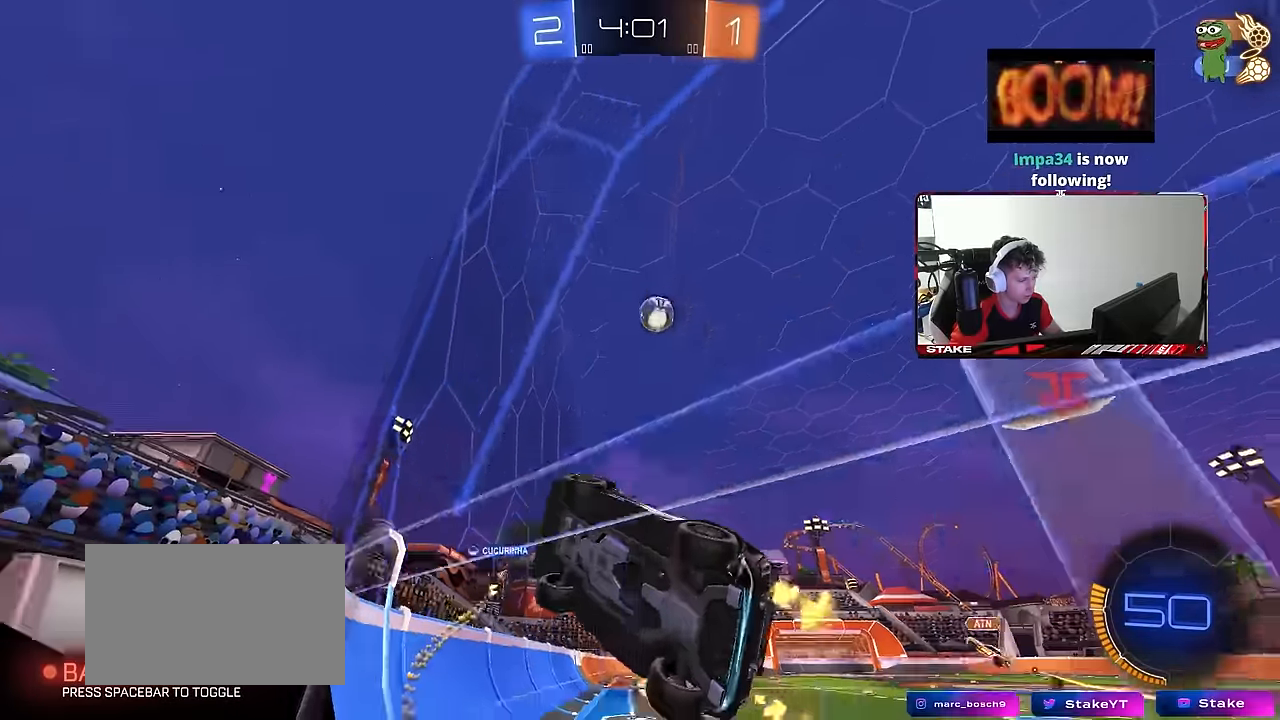
{"keys": ["d", "w"], "mouse": [], "mouse_move": "still", "events": [[33, "shift", "down"], [167, "shift", "up"], [317, "d", "up"], [450, "d", "down"]]}
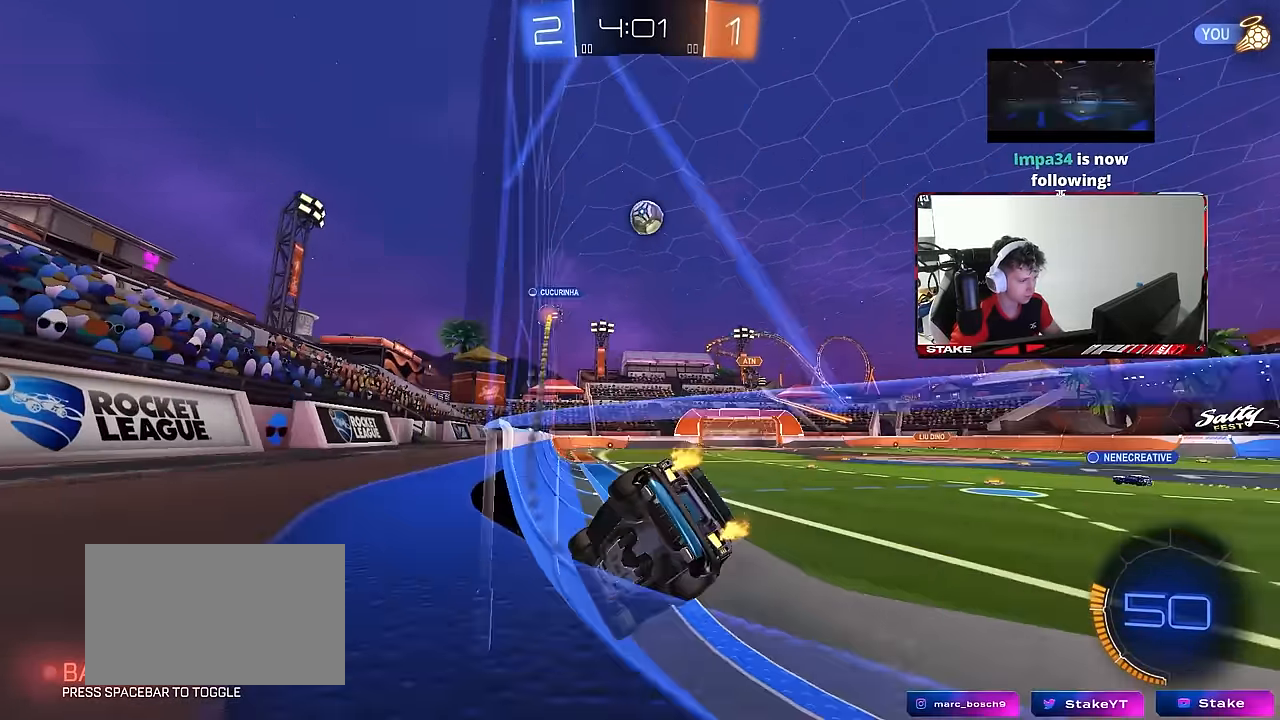
{"keys": ["d", "w"], "mouse": [], "mouse_move": "still", "events": [[50, "d", "up"], [283, "d", "down"], [383, "shift", "down"], [467, "shift", "up"]]}
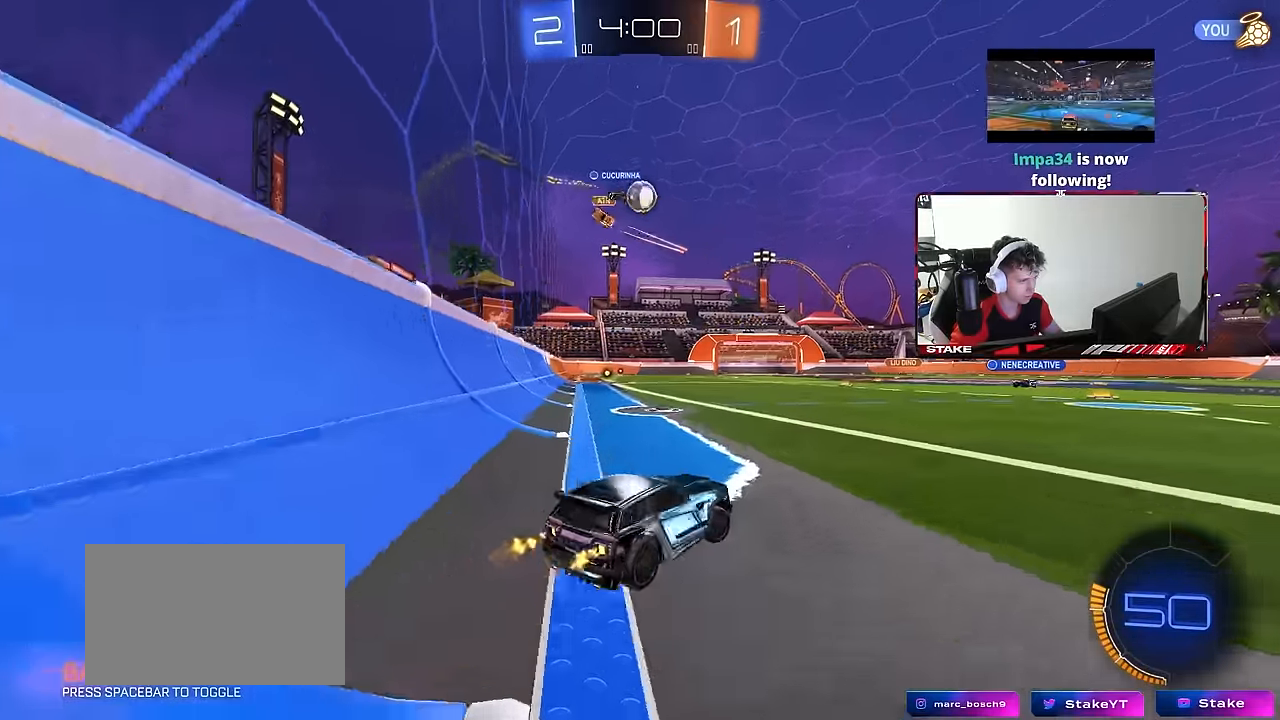
{"keys": ["d", "w"], "mouse": [], "mouse_move": "still", "events": [[250, "shift", "down"], [300, "shift", "up"]]}
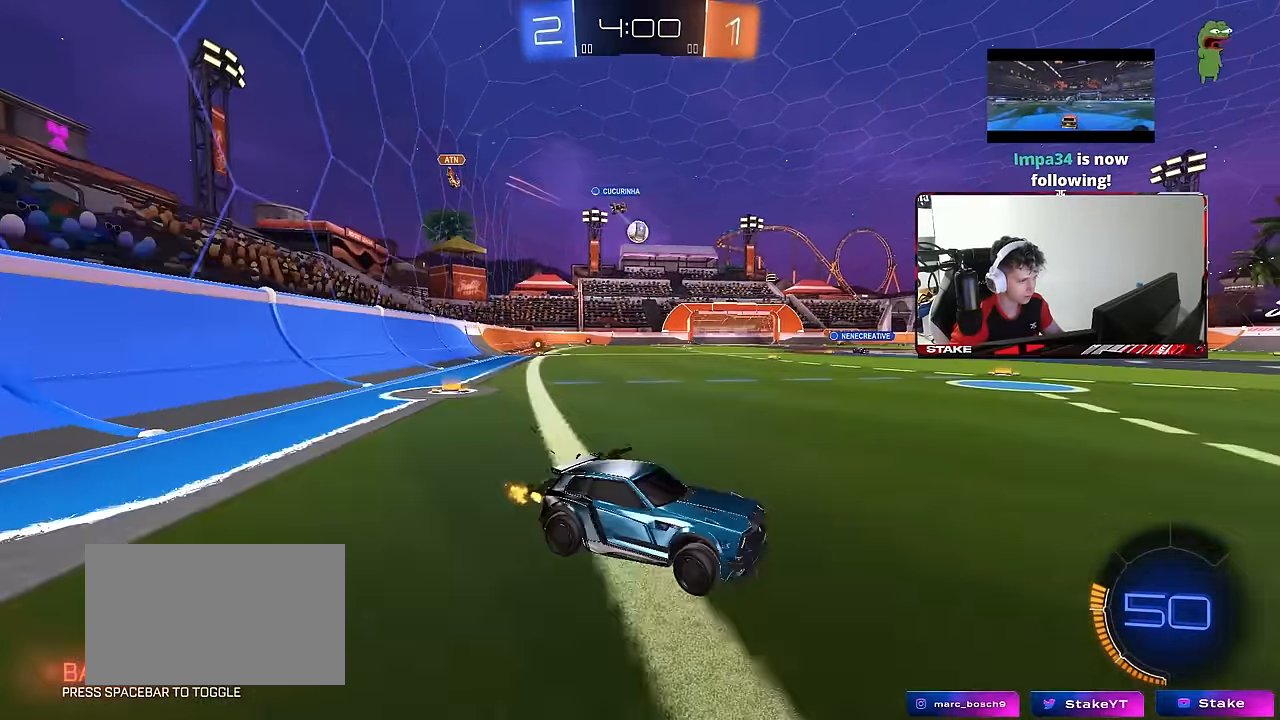
{"keys": ["a", "shift", "w"], "mouse": [], "mouse_move": "still", "events": [[400, "d", "up"], [450, "a", "down"], [450, "shift", "down"]]}
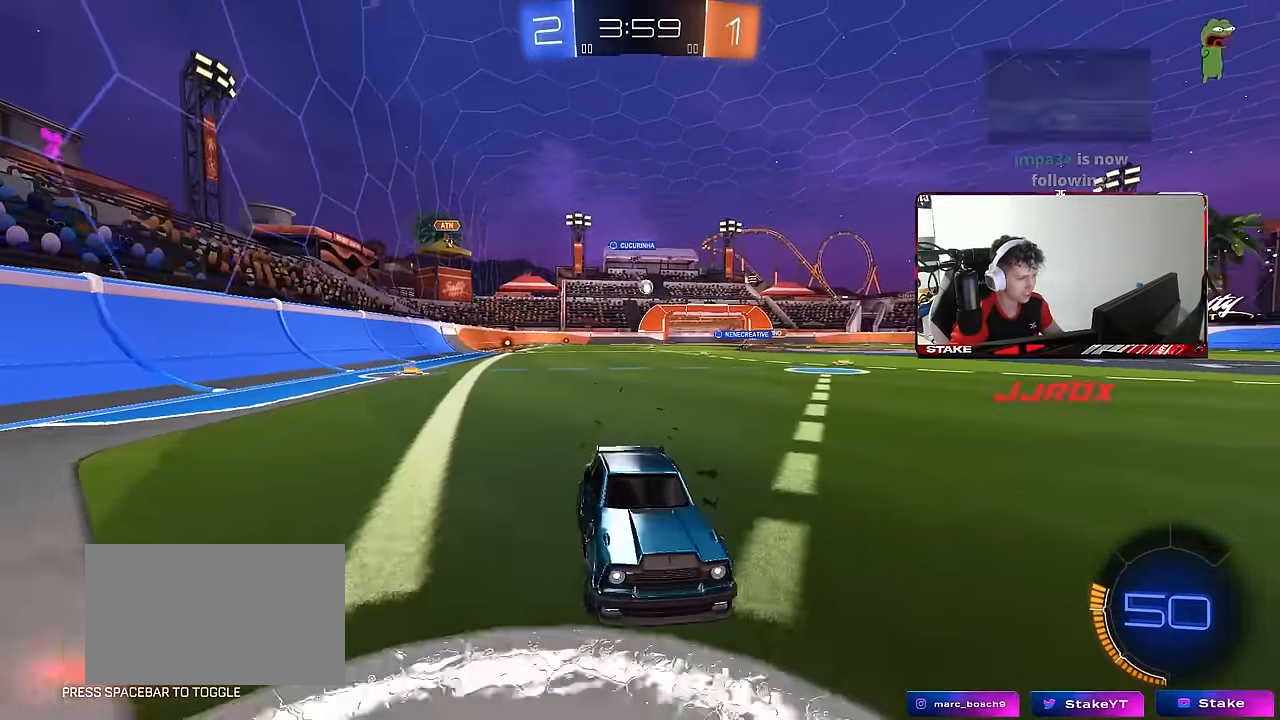
{"keys": ["a", "w"], "mouse": [], "mouse_move": "still", "events": [[133, "shift", "up"]]}
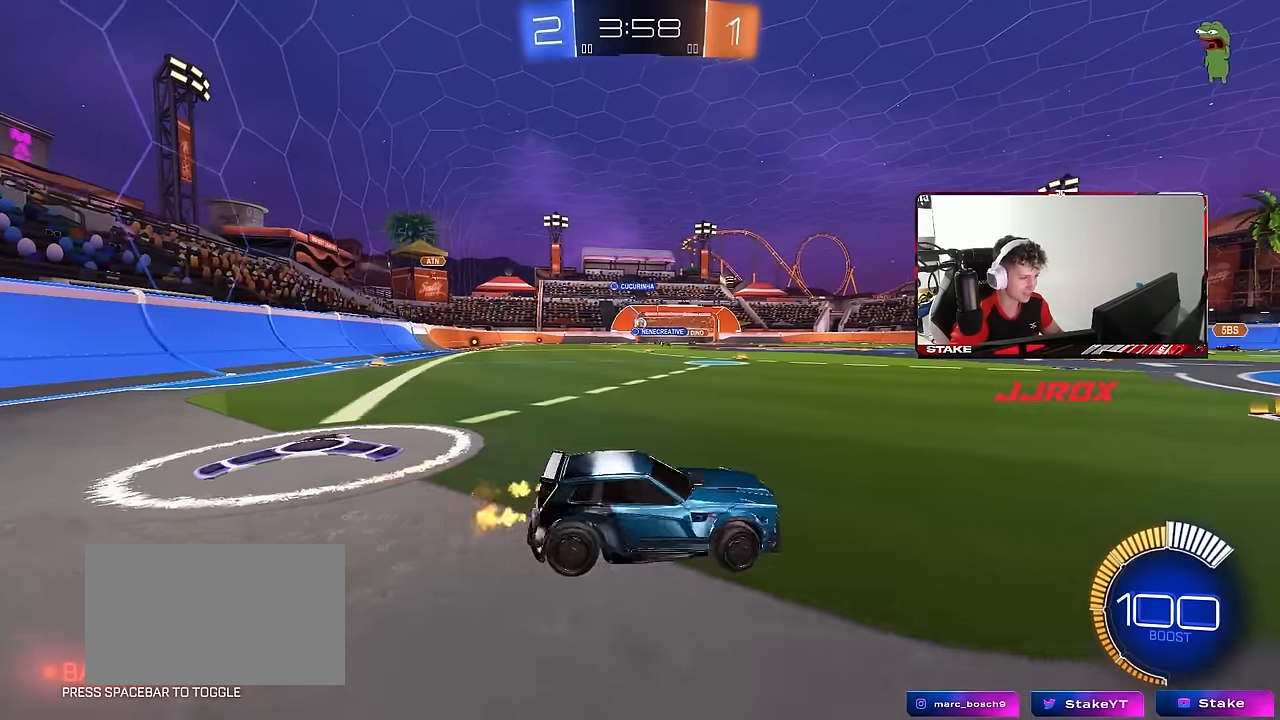
{"keys": ["w"], "mouse": ["left"], "mouse_move": "still", "events": [[117, "mouse_left", "down"], [384, "a", "up"]]}
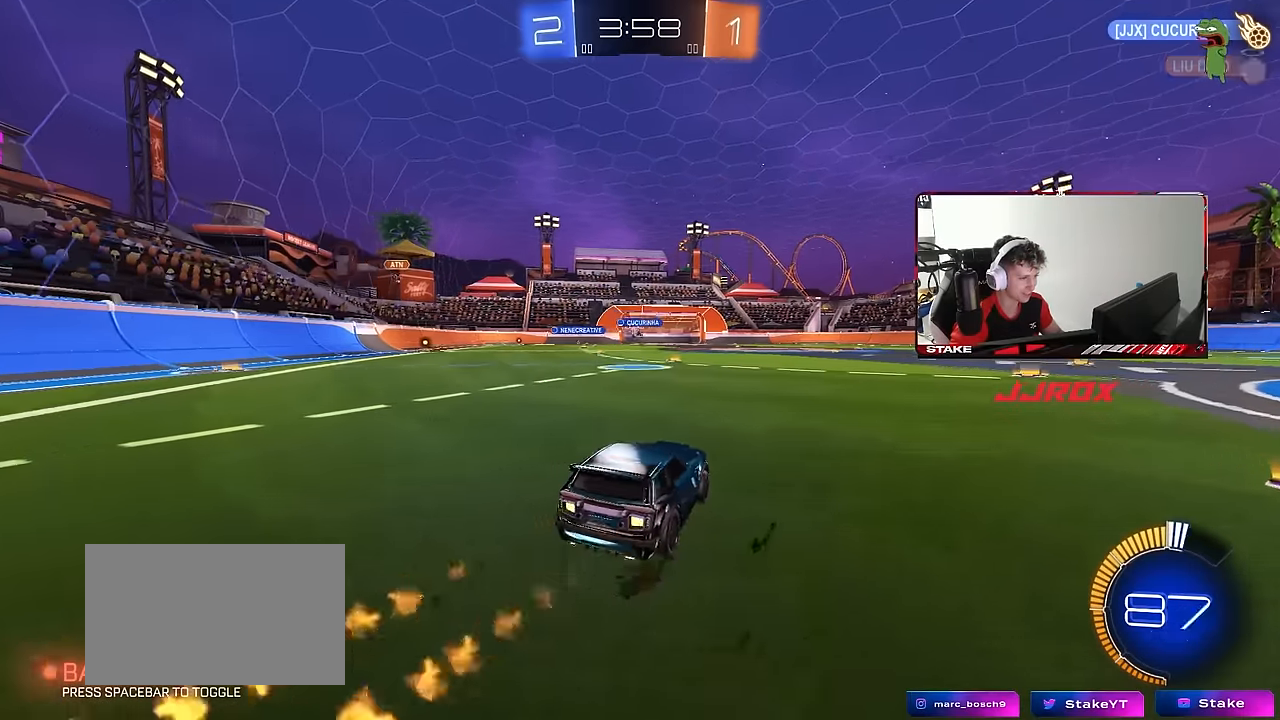
{"keys": ["a", "w"], "mouse": [], "mouse_move": "still", "events": [[34, "a", "down"], [34, "mouse_left", "up"], [400, "shift", "down"], [500, "shift", "up"]]}
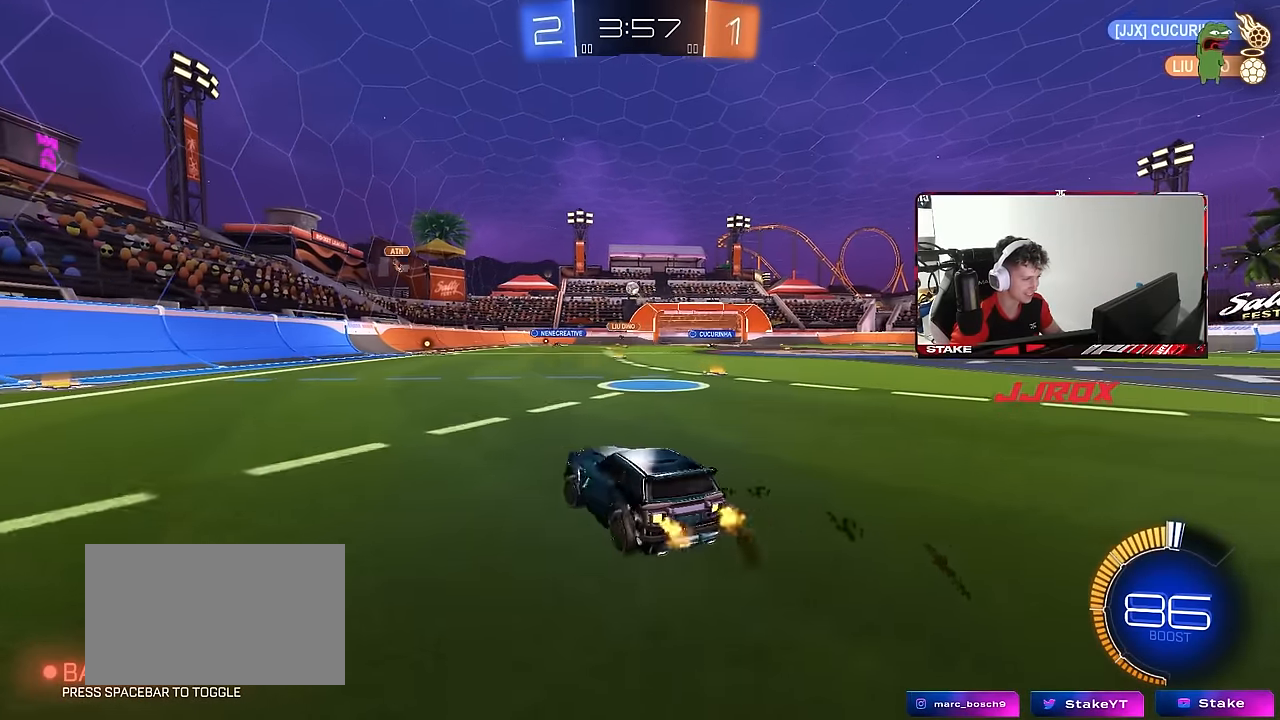
{"keys": ["a", "w"], "mouse": [], "mouse_move": "still", "events": [[284, "shift", "down"], [384, "shift", "up"]]}
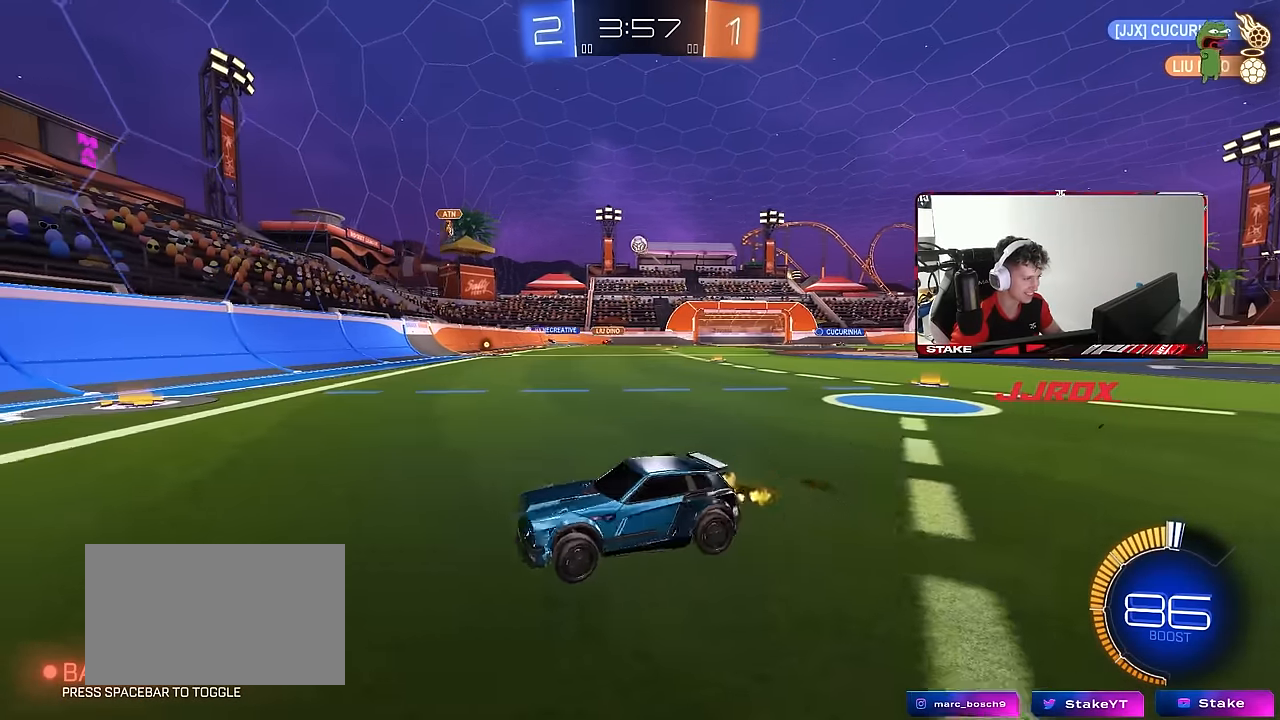
{"keys": ["a", "w"], "mouse": [], "mouse_move": "still", "events": [[200, "shift", "down"], [300, "shift", "up"]]}